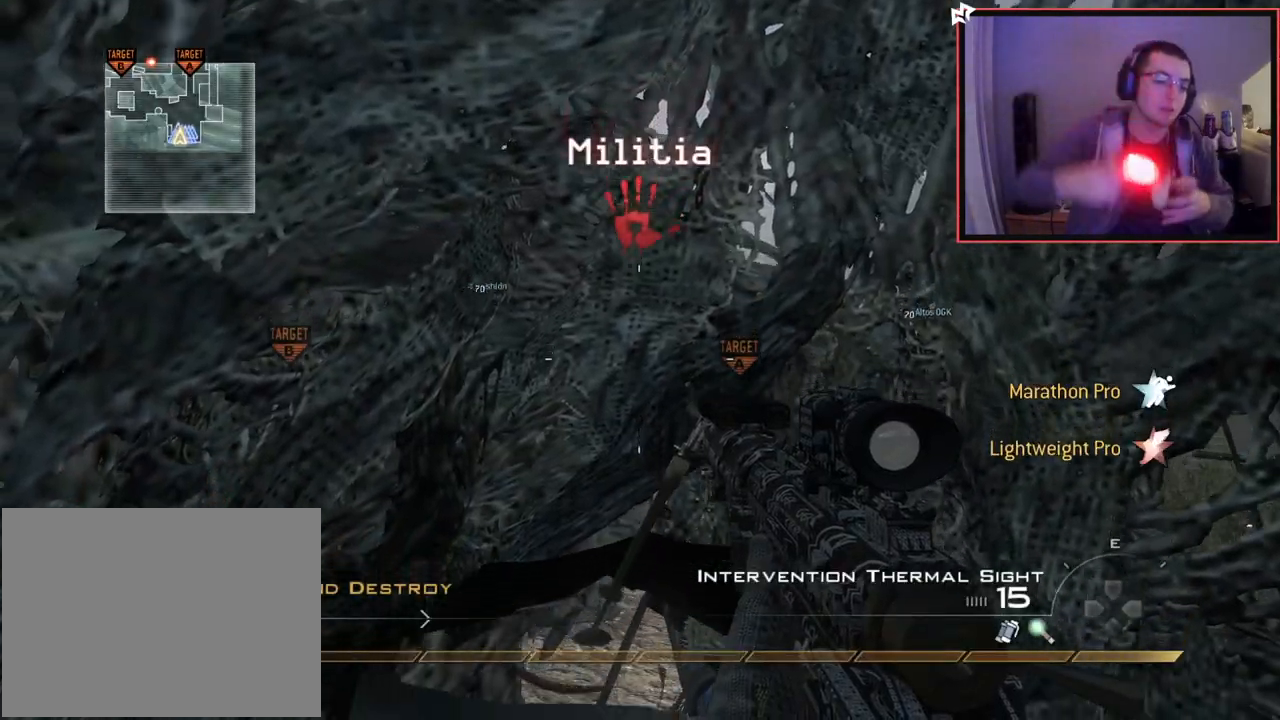
Gameplay with a controller (PlayStation layout); each line is a JSON object with the inputs held at the frame after it. "events" lists button and stick changes between this image and that frame as [ms after this image, input, new state], when the widget could be followed in between. Not read: R3.
{"buttons": ["R2"], "left_stick": "up", "right_stick": "center", "events": [[284, "R2", "down"], [317, "left_stick", "up"]]}
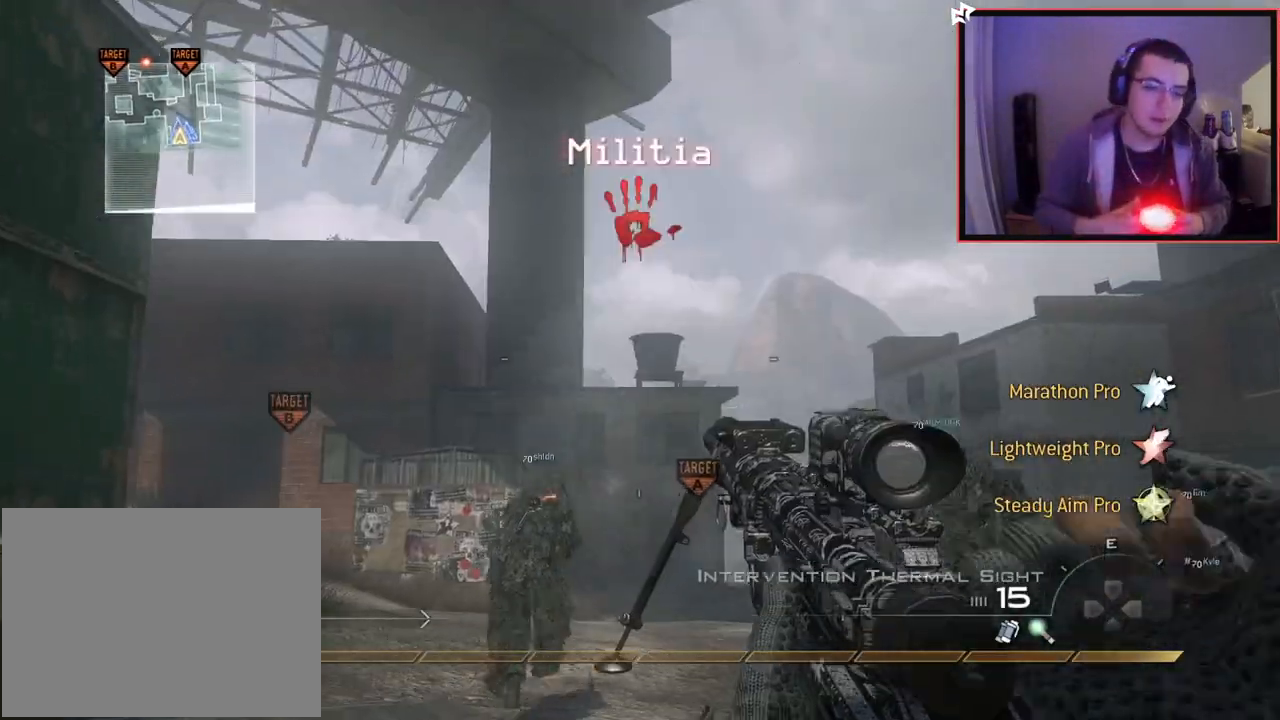
{"buttons": [], "left_stick": "up", "right_stick": "center", "events": [[33, "R2", "up"], [83, "L3", "down"], [200, "right_stick", "left"], [233, "L3", "up"], [300, "right_stick", "center"]]}
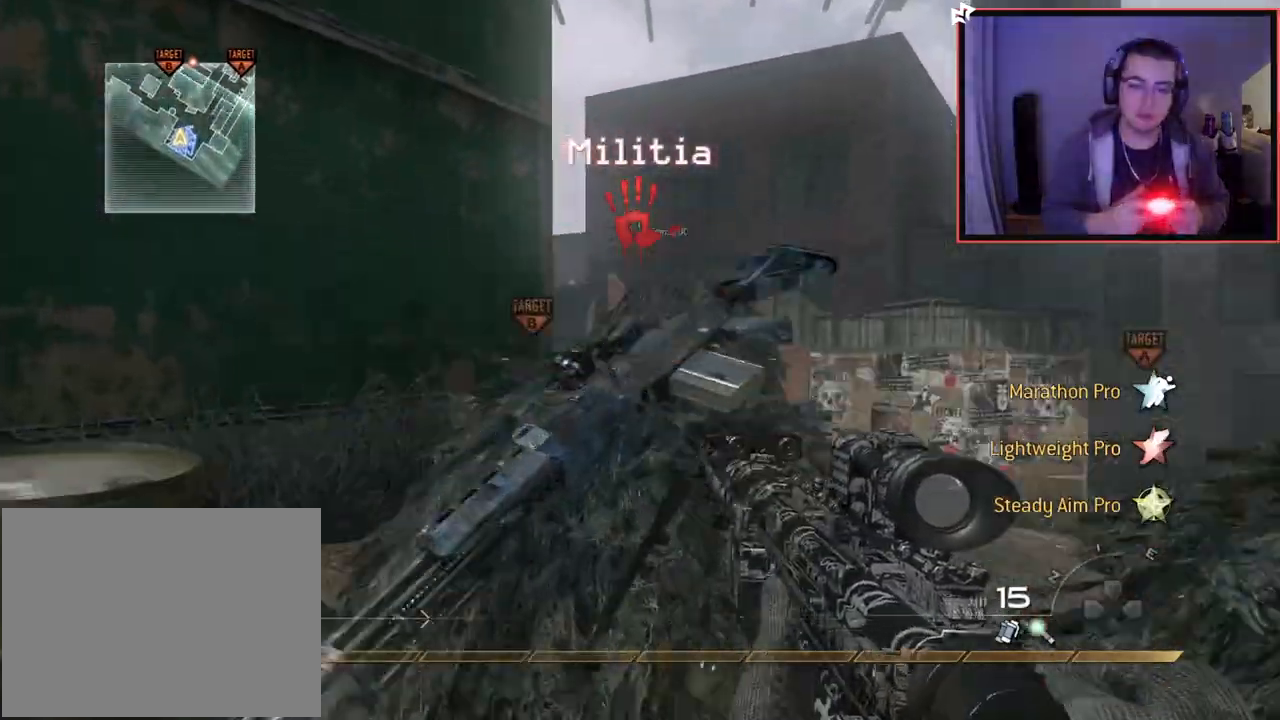
{"buttons": [], "left_stick": "up", "right_stick": "center", "events": [[67, "right_stick", "right"], [201, "right_stick", "center"], [351, "right_stick", "left"], [467, "right_stick", "center"]]}
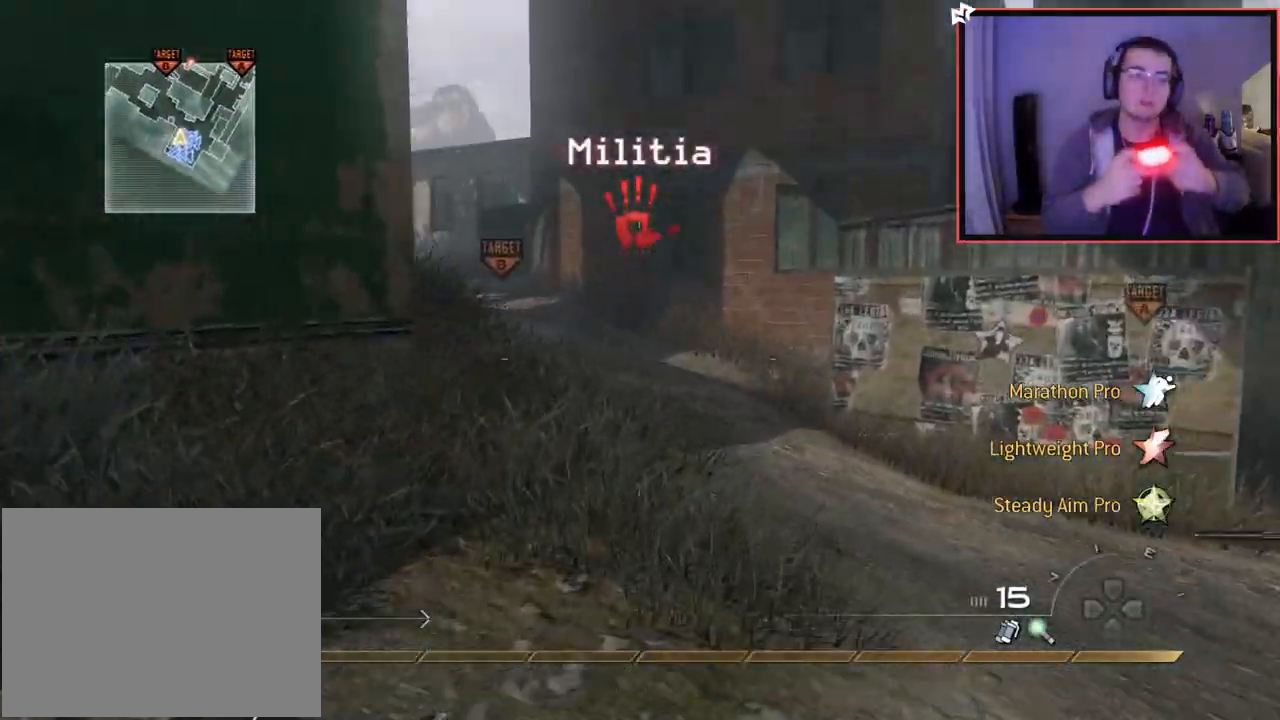
{"buttons": [], "left_stick": "up", "right_stick": "center", "events": []}
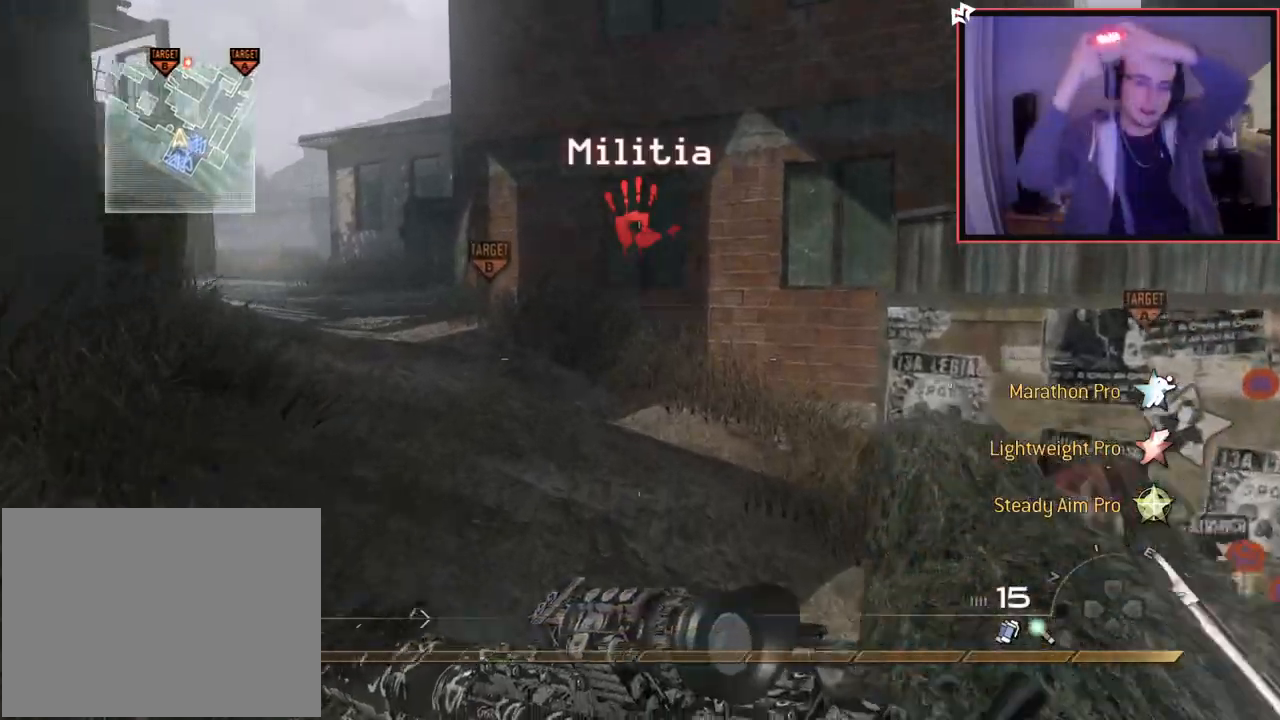
{"buttons": [], "left_stick": "up", "right_stick": "left", "events": [[501, "right_stick", "left"]]}
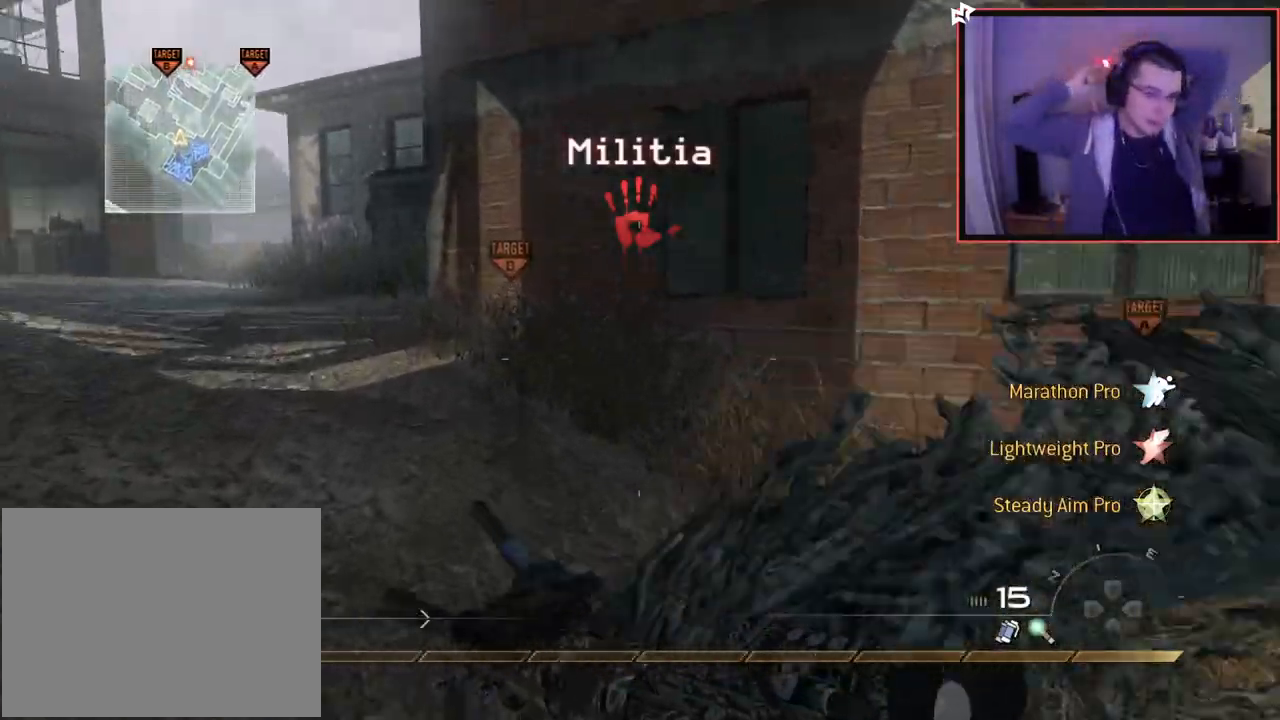
{"buttons": [], "left_stick": "up", "right_stick": "center", "events": [[100, "right_stick", "center"]]}
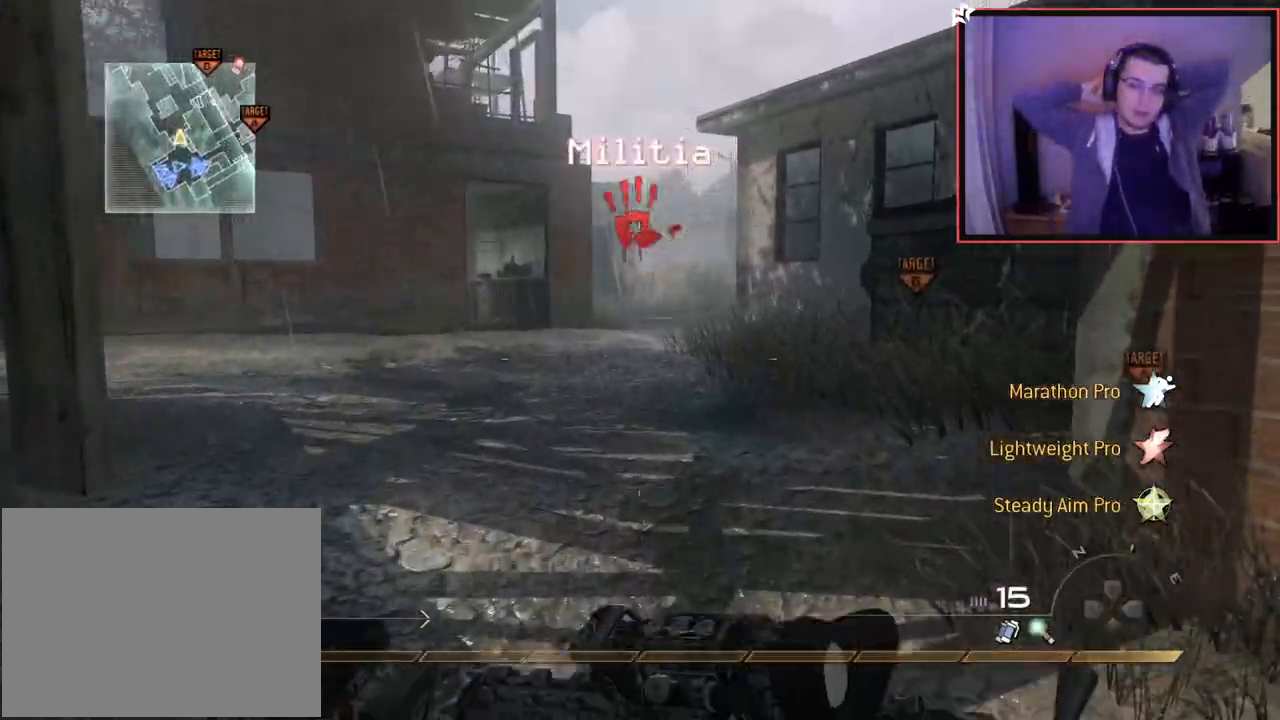
{"buttons": [], "left_stick": "up", "right_stick": "center", "events": [[234, "right_stick", "right"], [317, "right_stick", "center"]]}
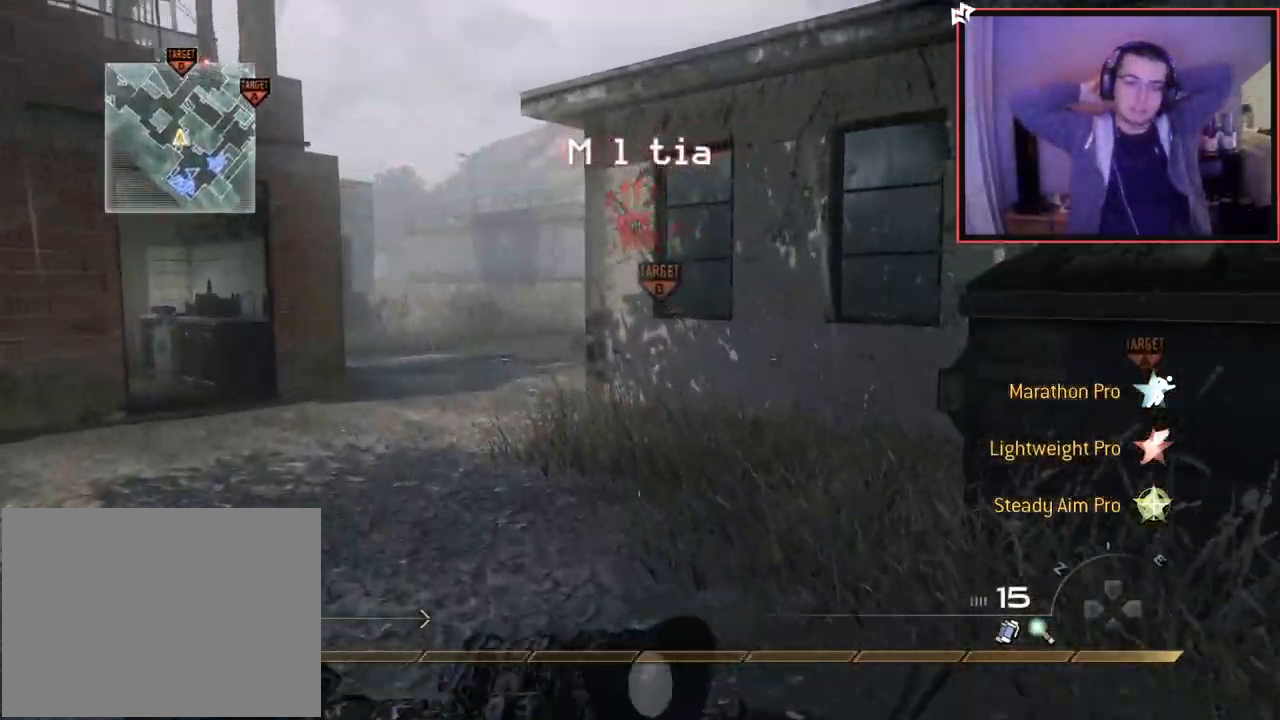
{"buttons": [], "left_stick": "up", "right_stick": "center", "events": [[167, "TRIANGLE", "down"], [284, "TRIANGLE", "up"]]}
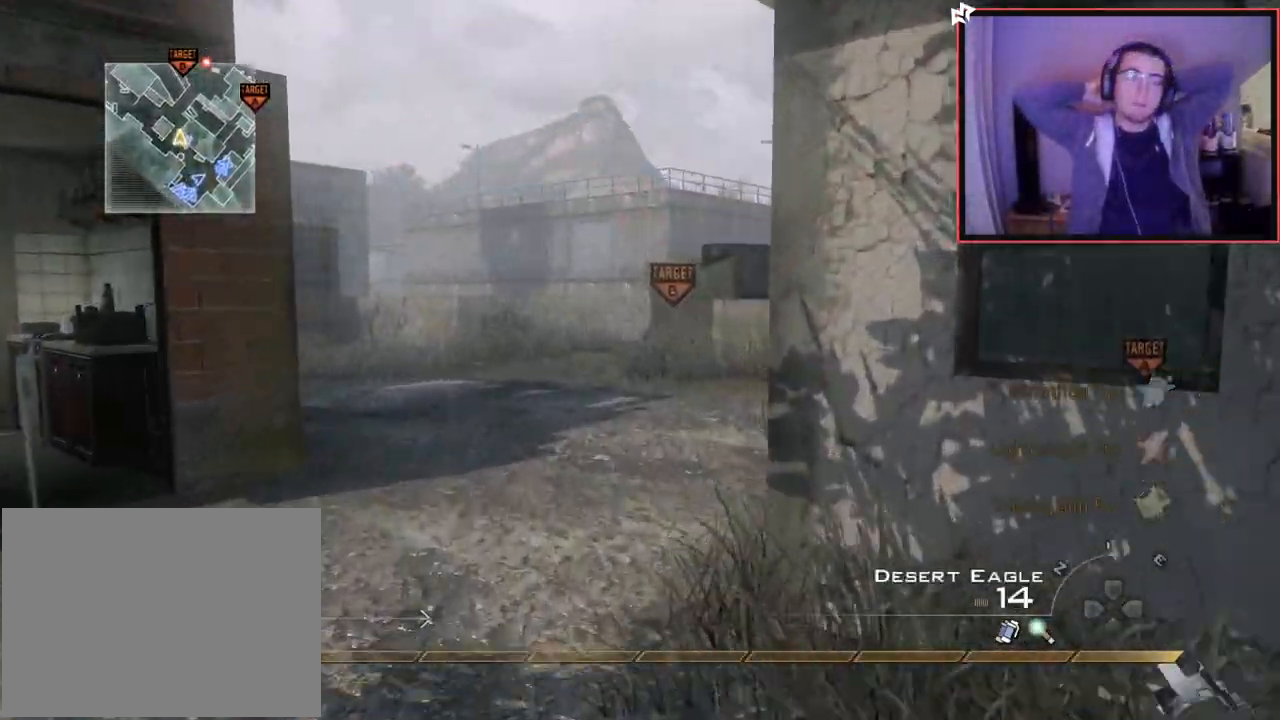
{"buttons": [], "left_stick": "up", "right_stick": "center", "events": [[66, "TRIANGLE", "down"], [183, "TRIANGLE", "up"]]}
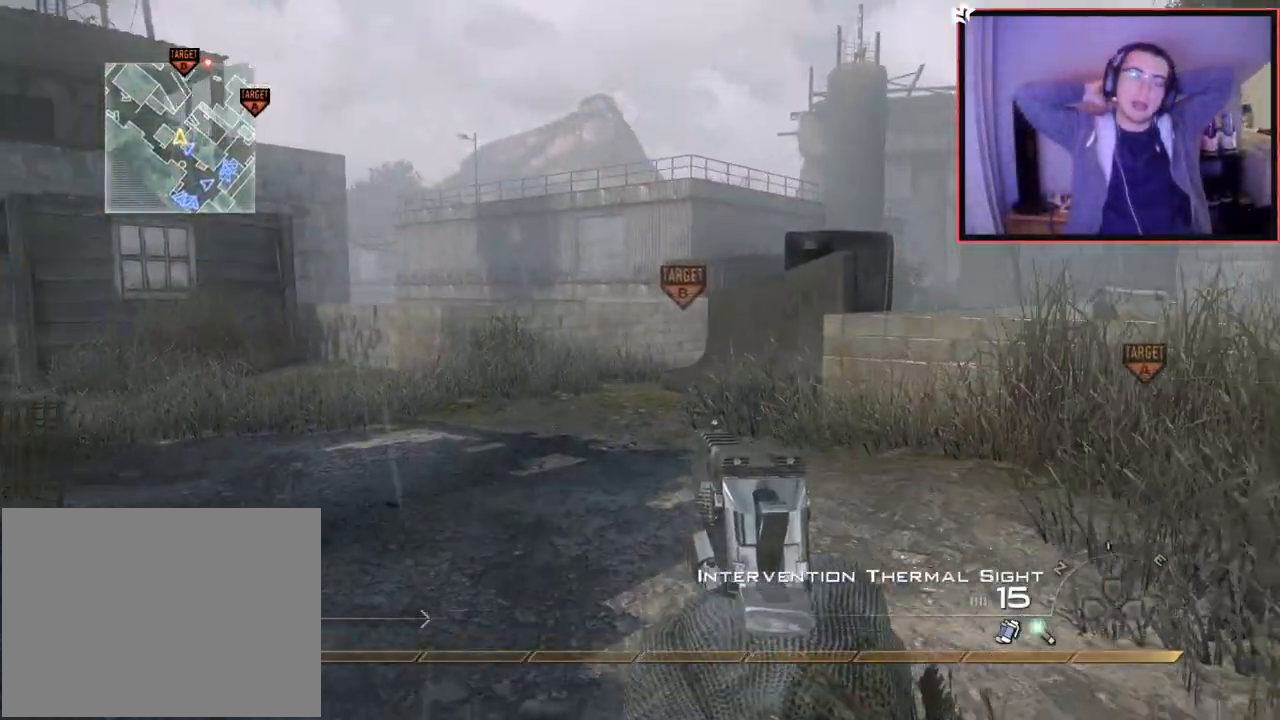
{"buttons": [], "left_stick": "up", "right_stick": "center", "events": [[134, "TRIANGLE", "down"], [200, "TRIANGLE", "up"], [250, "TRIANGLE", "down"], [384, "TRIANGLE", "up"]]}
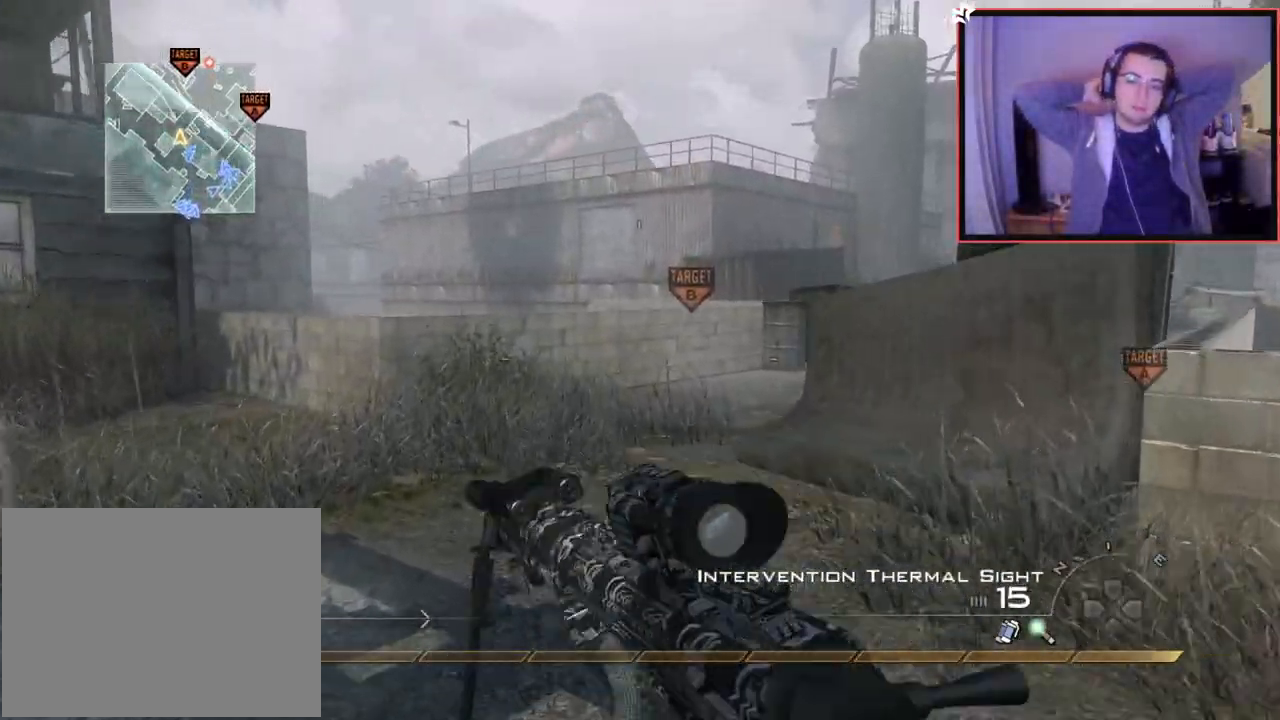
{"buttons": [], "left_stick": "up", "right_stick": "center", "events": [[116, "right_stick", "right"], [200, "right_stick", "center"], [333, "TRIANGLE", "down"], [383, "TRIANGLE", "up"]]}
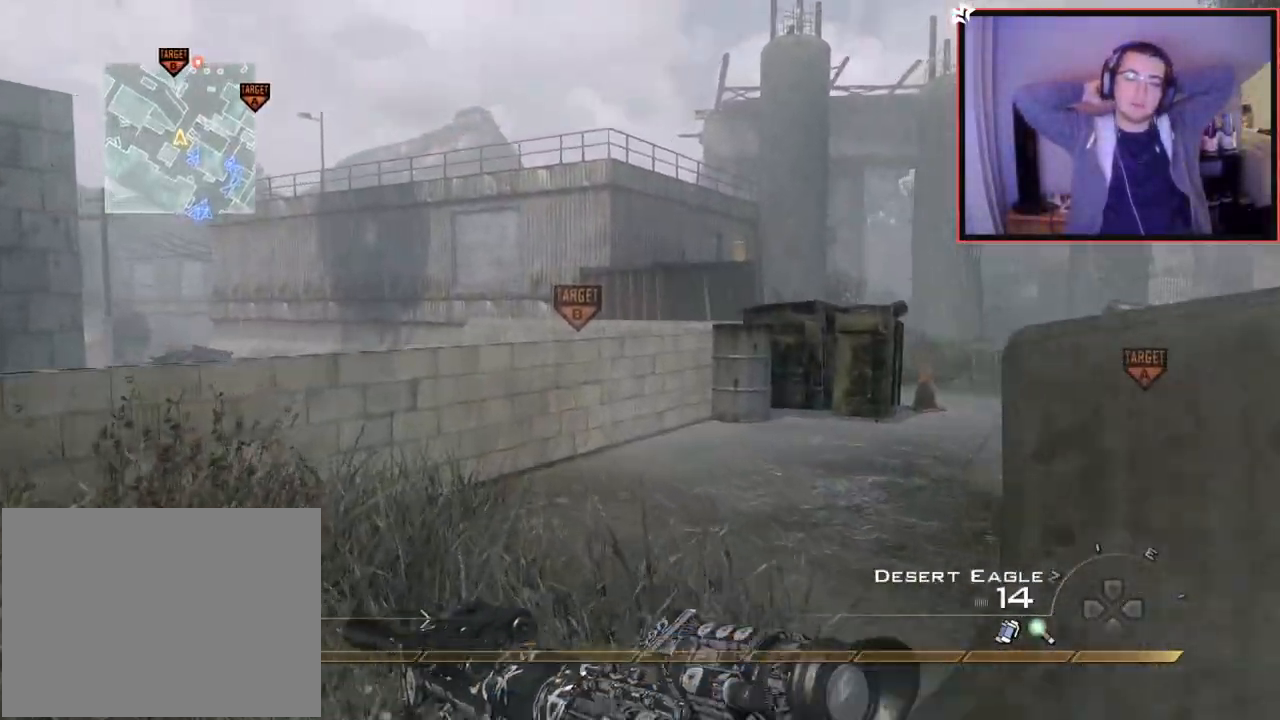
{"buttons": [], "left_stick": "up", "right_stick": "right", "events": [[84, "right_stick", "right"], [167, "right_stick", "center"], [417, "right_stick", "right"]]}
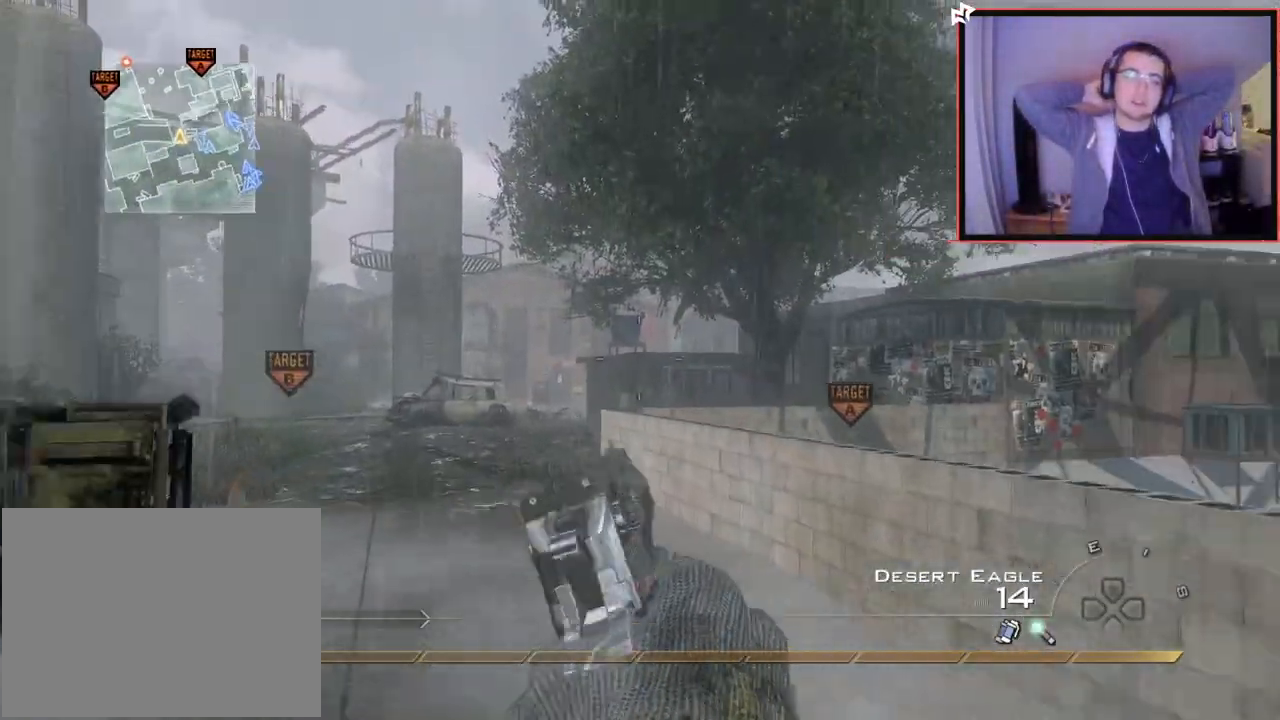
{"buttons": [], "left_stick": "up", "right_stick": "left", "events": [[16, "right_stick", "center"], [183, "TRIANGLE", "down"], [267, "TRIANGLE", "up"], [450, "right_stick", "left"]]}
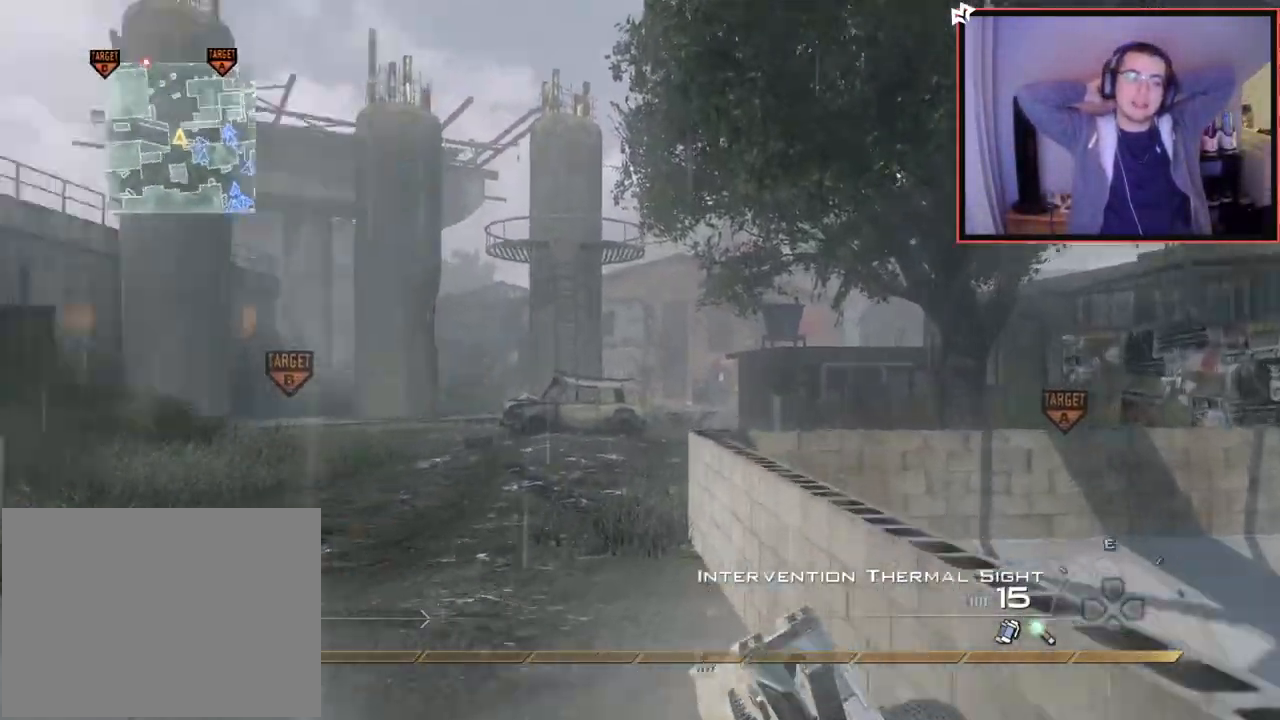
{"buttons": [], "left_stick": "up", "right_stick": "center", "events": [[50, "right_stick", "center"], [184, "TRIANGLE", "down"], [267, "TRIANGLE", "up"], [367, "TRIANGLE", "down"], [467, "TRIANGLE", "up"]]}
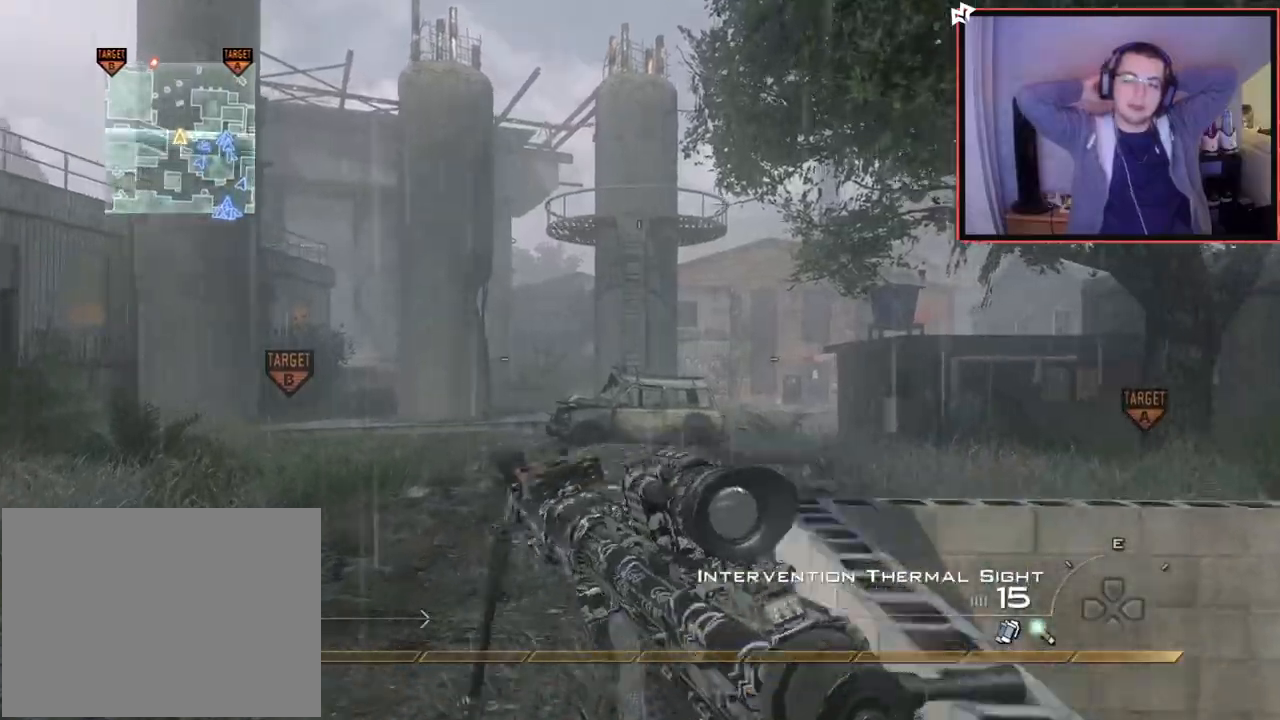
{"buttons": [], "left_stick": "up", "right_stick": "center", "events": [[183, "right_stick", "right"], [283, "right_stick", "center"]]}
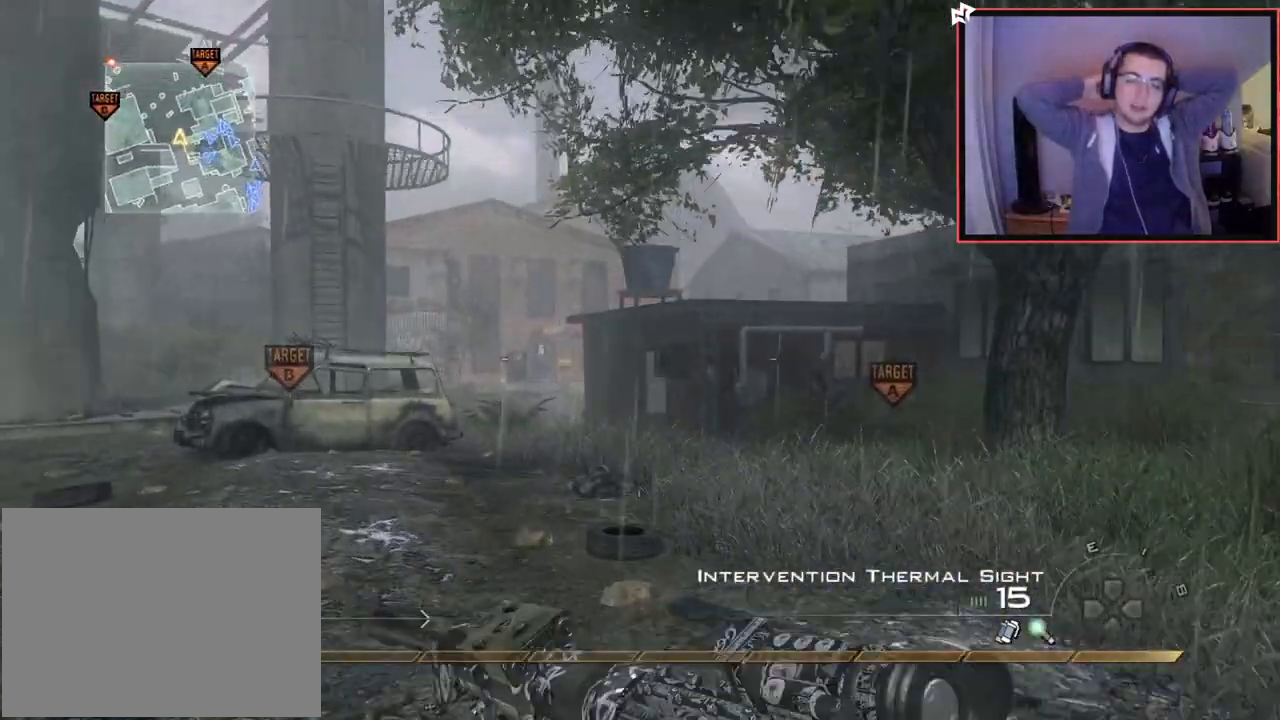
{"buttons": [], "left_stick": "up", "right_stick": "center", "events": [[67, "right_stick", "right"], [217, "right_stick", "center"]]}
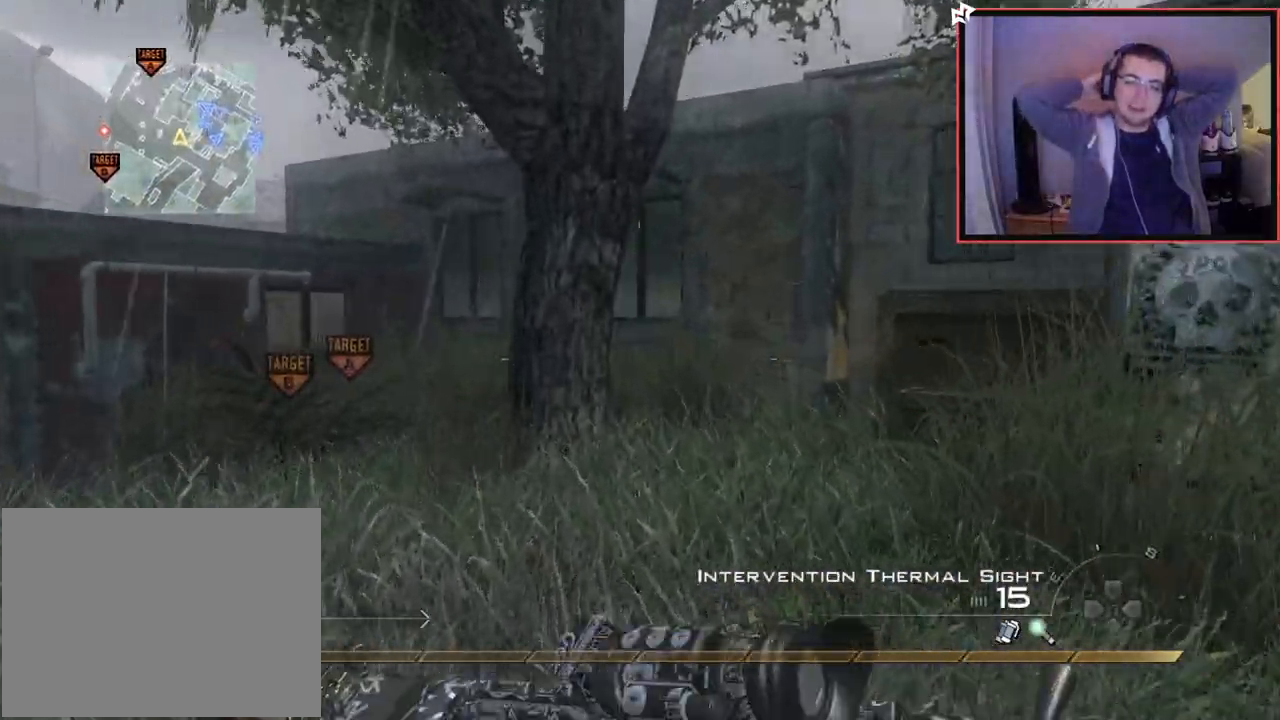
{"buttons": [], "left_stick": "up", "right_stick": "center", "events": [[16, "right_stick", "down-right"], [150, "right_stick", "center"], [317, "CROSS", "down"], [433, "CROSS", "up"]]}
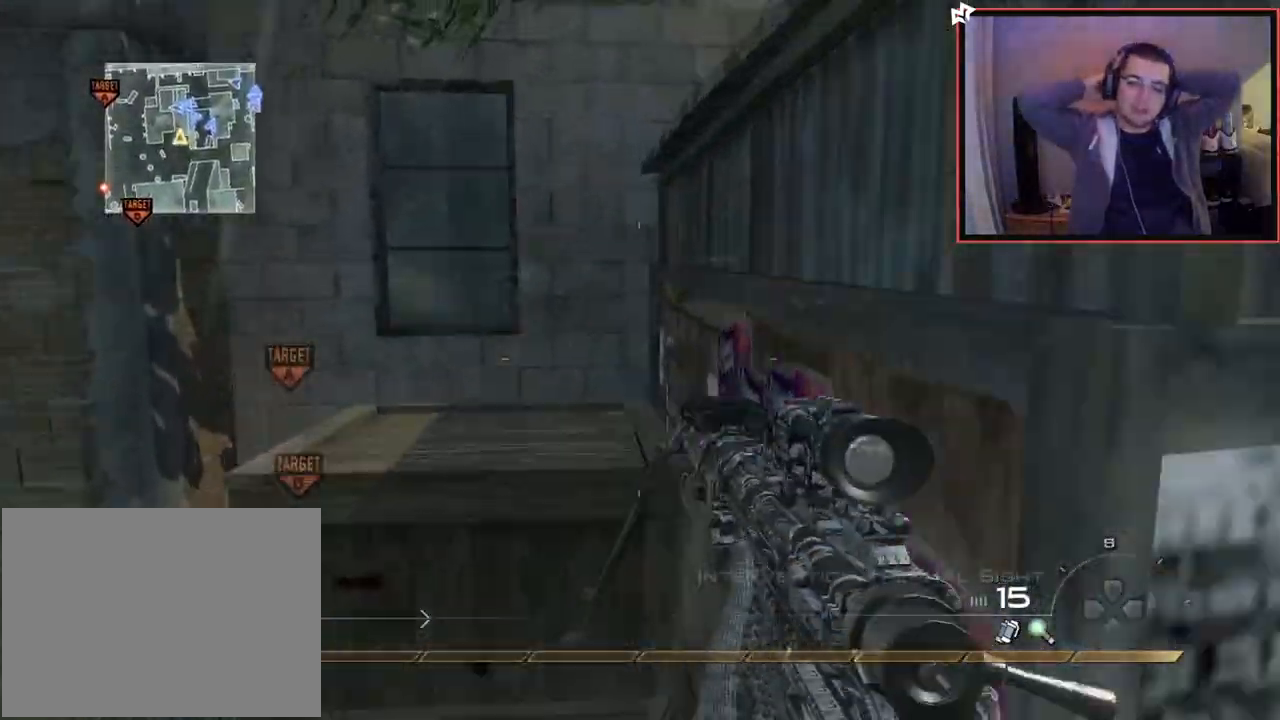
{"buttons": [], "left_stick": "up", "right_stick": "center", "events": [[117, "CROSS", "down"], [234, "CROSS", "up"], [334, "CROSS", "down"], [451, "CROSS", "up"]]}
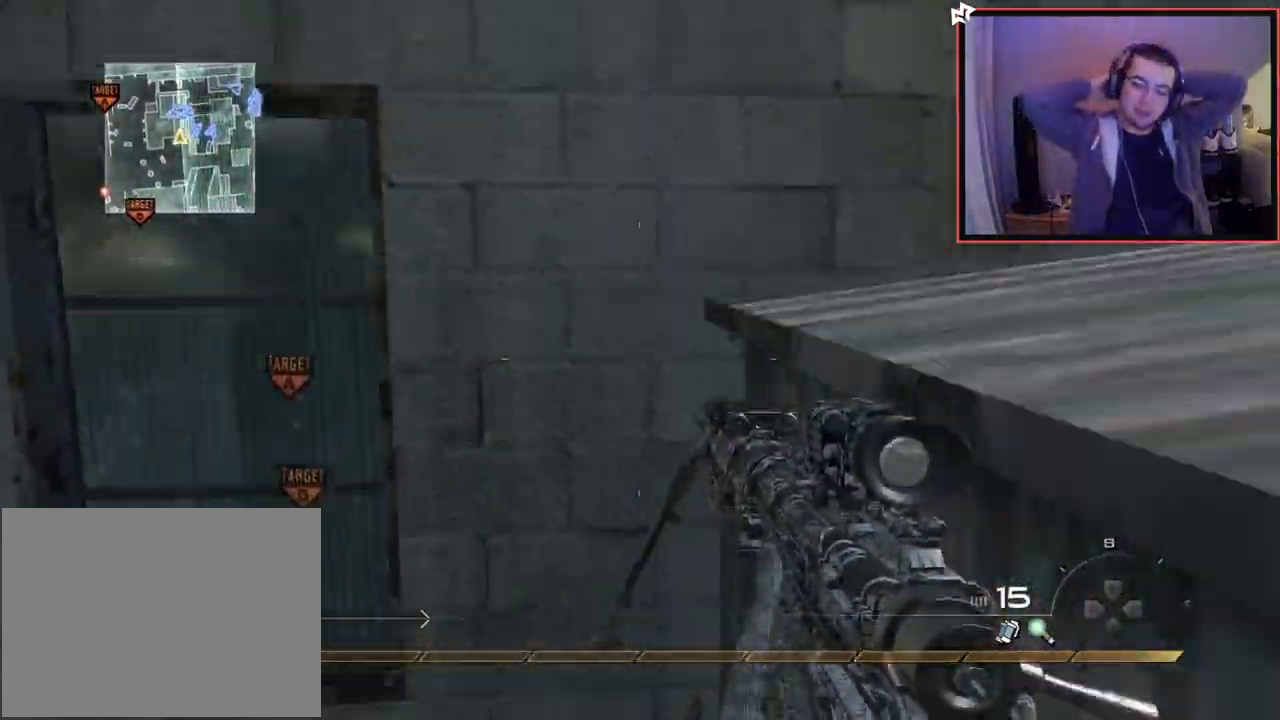
{"buttons": ["CROSS"], "left_stick": "up-right", "right_stick": "center", "events": [[83, "right_stick", "right"], [166, "left_stick", "center"], [200, "CROSS", "down"], [216, "right_stick", "center"], [300, "left_stick", "up-right"]]}
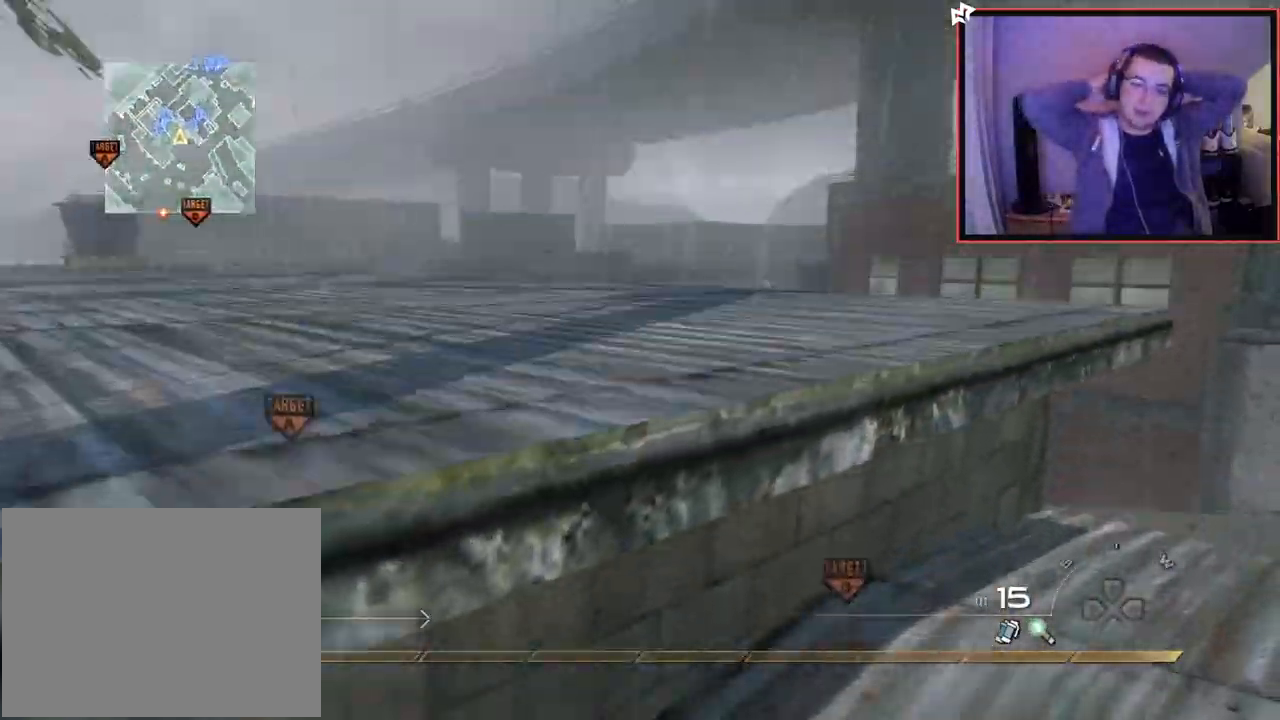
{"buttons": ["L3"], "left_stick": "up", "right_stick": "center", "events": [[50, "right_stick", "left"], [84, "left_stick", "up"], [184, "right_stick", "center"], [350, "CROSS", "up"], [417, "L3", "down"]]}
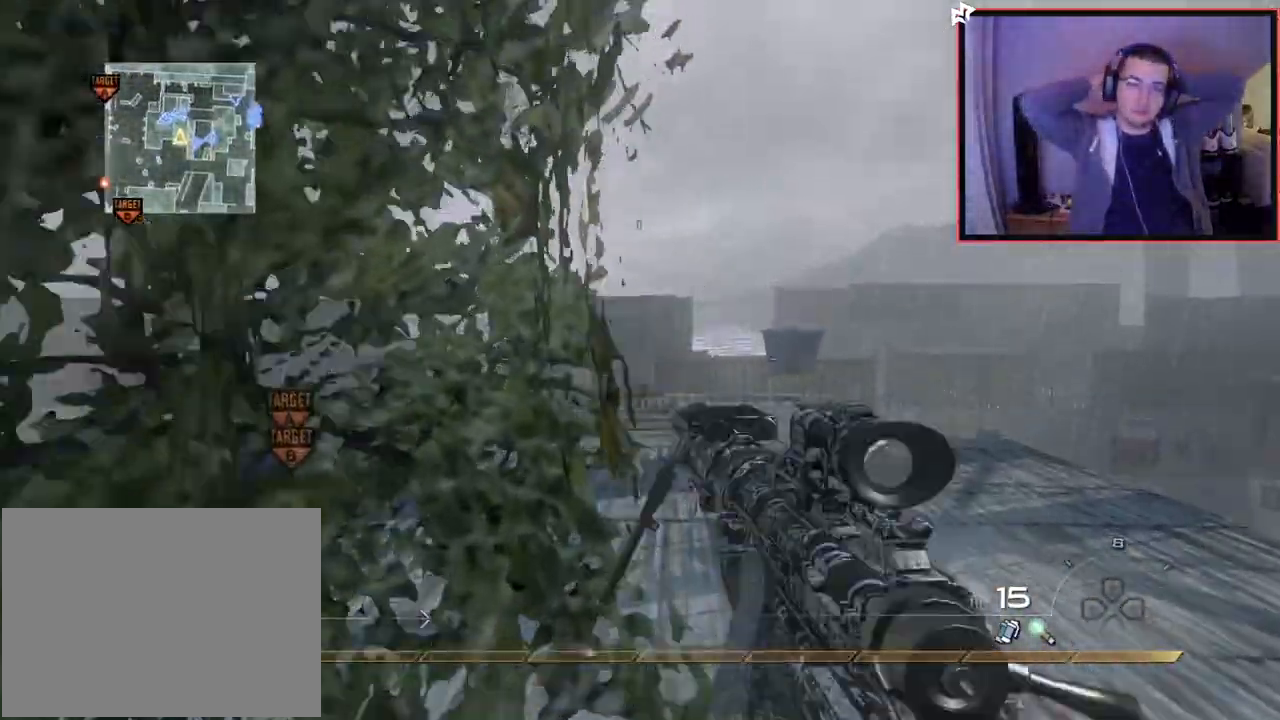
{"buttons": [], "left_stick": "up", "right_stick": "center", "events": [[200, "L3", "up"], [200, "right_stick", "left"], [317, "right_stick", "center"]]}
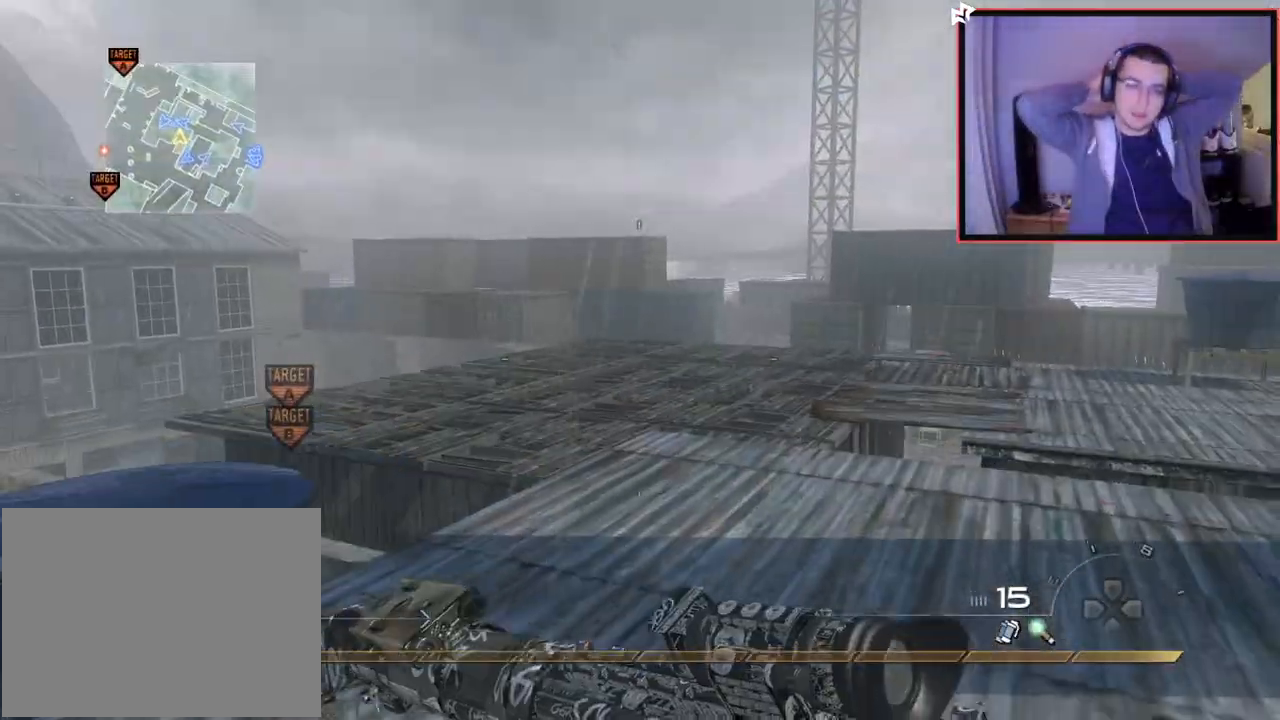
{"buttons": [], "left_stick": "up-right", "right_stick": "up-left", "events": [[401, "left_stick", "up-right"], [417, "right_stick", "up-left"]]}
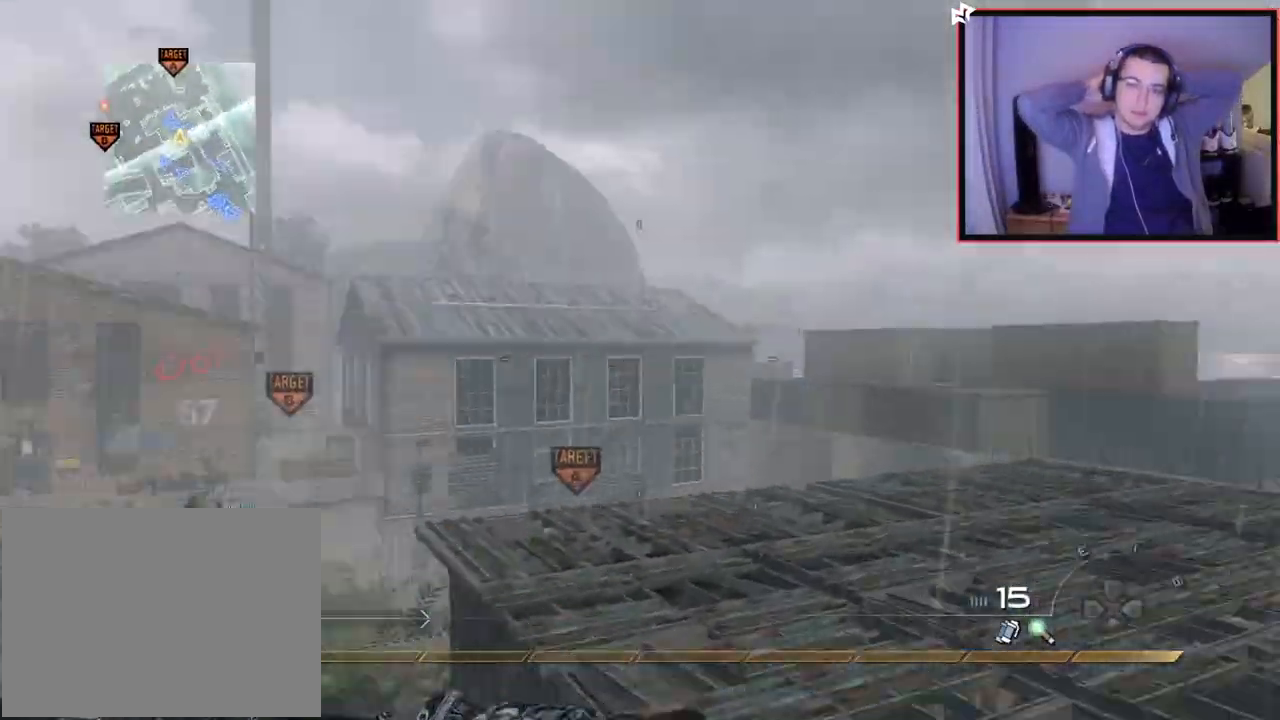
{"buttons": [], "left_stick": "up-right", "right_stick": "left", "events": [[83, "right_stick", "center"], [450, "right_stick", "left"]]}
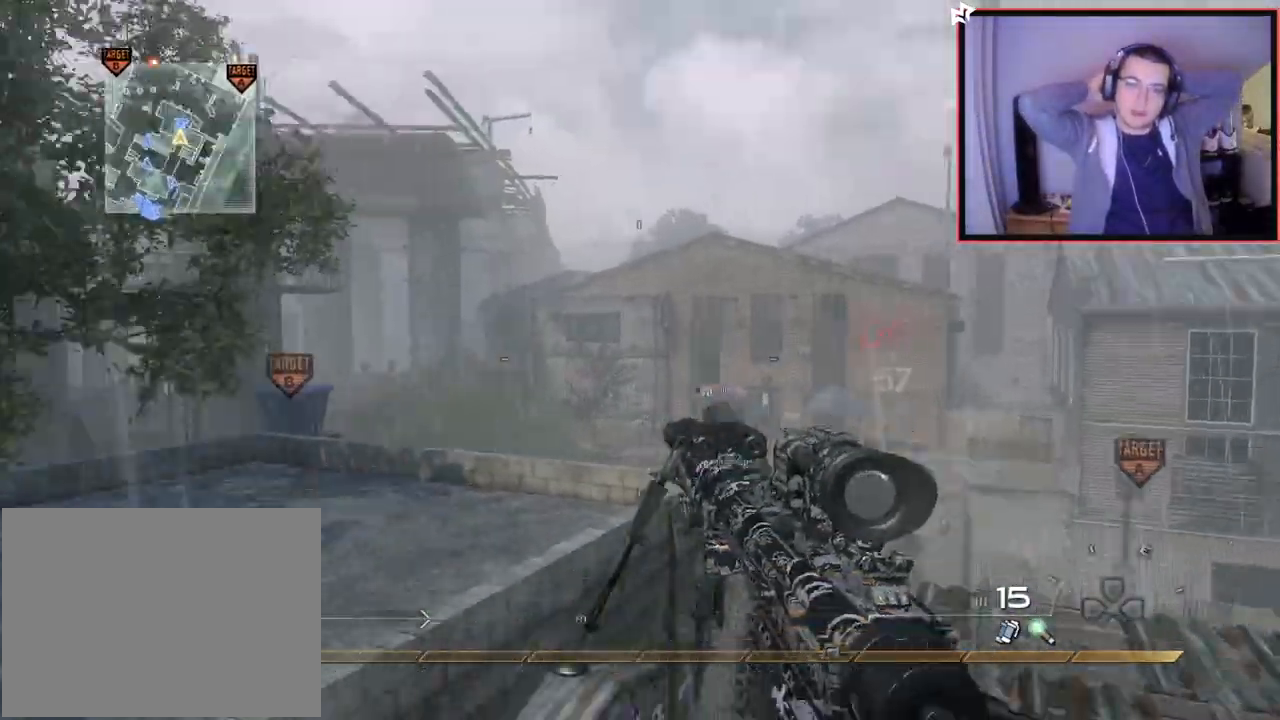
{"buttons": ["R1"], "left_stick": "up-right", "right_stick": "center", "events": [[50, "right_stick", "center"], [317, "R1", "down"], [384, "right_stick", "up-left"], [451, "right_stick", "center"]]}
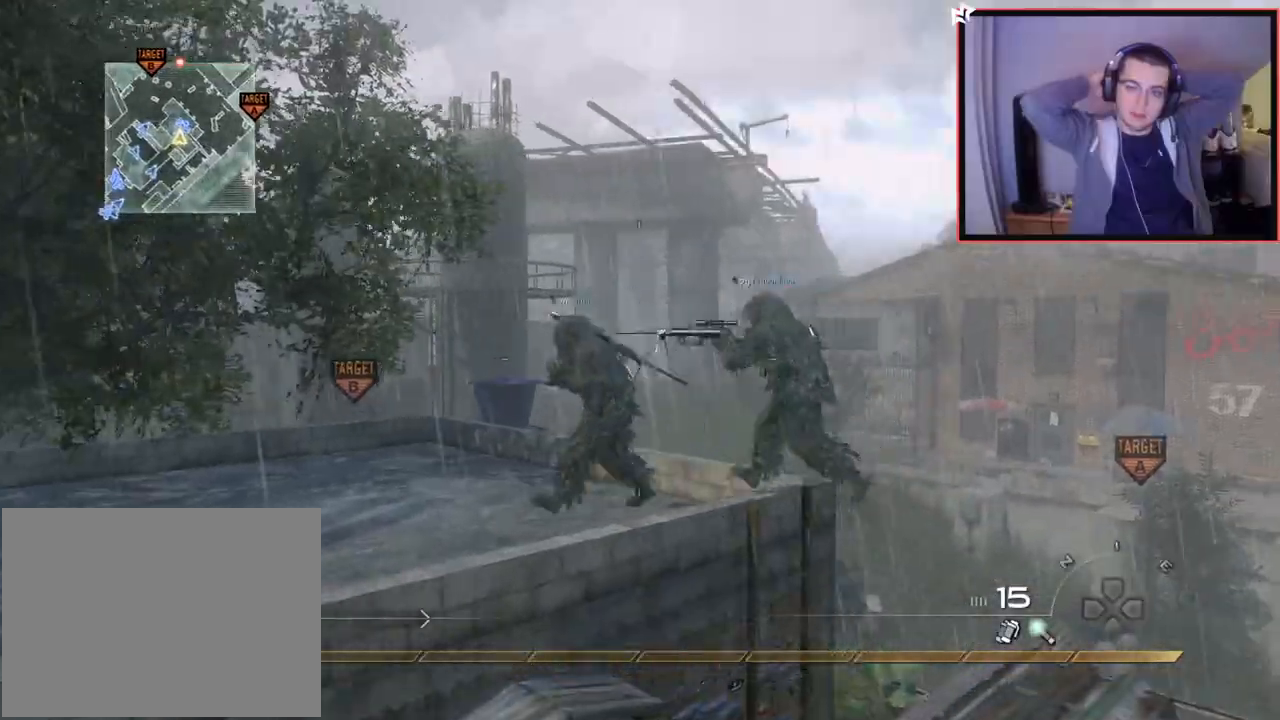
{"buttons": [], "left_stick": "up", "right_stick": "right", "events": [[100, "TRIANGLE", "down"], [150, "left_stick", "center"], [183, "SQUARE", "down"], [217, "TRIANGLE", "up"], [267, "R1", "up"], [267, "left_stick", "up"], [333, "SQUARE", "up"], [467, "right_stick", "right"]]}
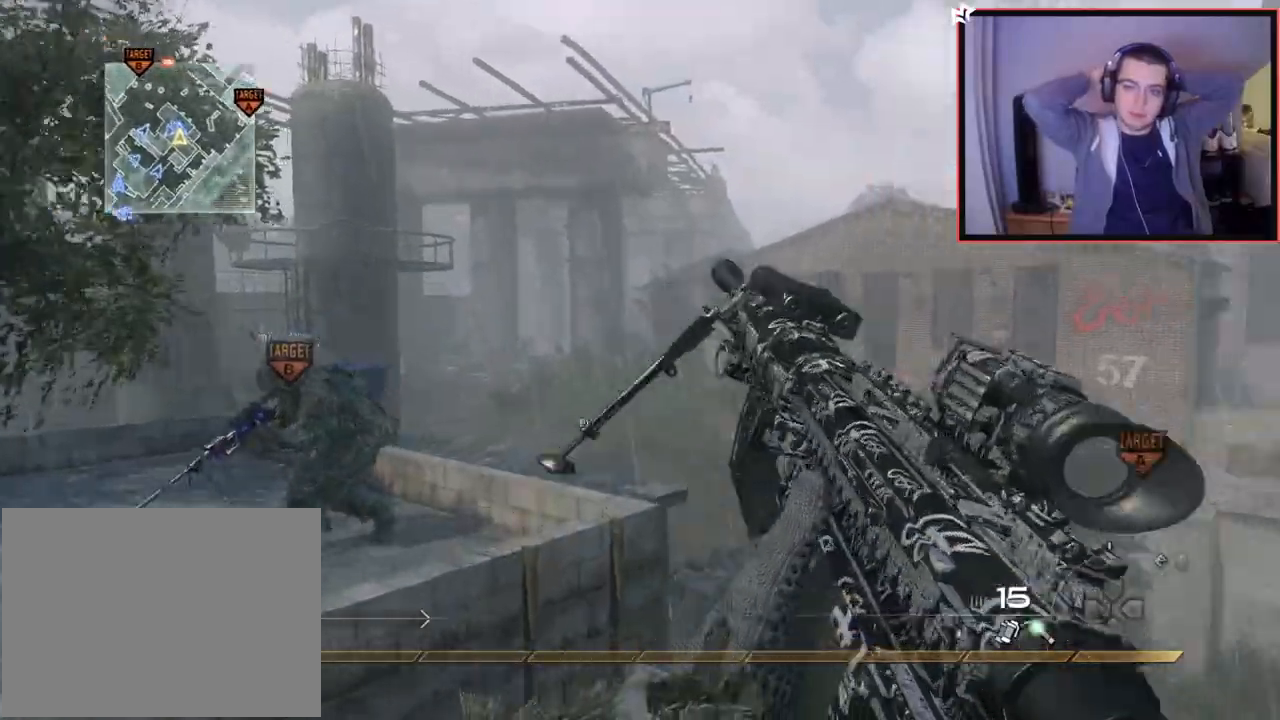
{"buttons": [], "left_stick": "up-right", "right_stick": "center", "events": [[84, "left_stick", "up-left"], [100, "CROSS", "down"], [184, "left_stick", "center"], [200, "CROSS", "up"], [234, "L2", "down"], [300, "left_stick", "up-right"], [501, "L2", "up"], [501, "right_stick", "center"]]}